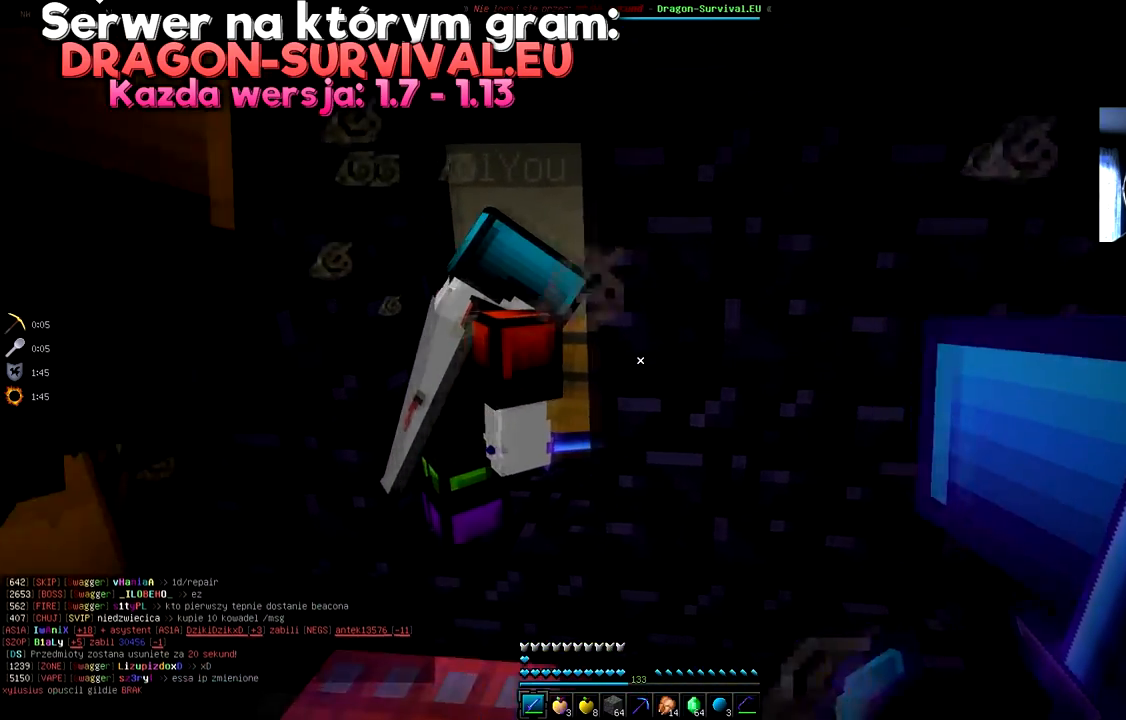
Gameplay with keyboard and mouse; each line is a JSON object with the keys and mouse buttons held at the frame after it. "events" lists presses ("down") and releases ("up") of "a", "d", "s", "space", "w", "mouse_left" and "mouse_right" between this image and that frame as [ms after this image, input, new state], when the widget could be followed in between. "mouse_left", "mouse_right" = the "left", "right" buttons of the "mouse" list. No other keys are recorded. Fast repeated clicks can show as one long hold. Mouse movement is not recorded.
{"keys": [], "mouse": [], "events": [[117, "a", "up"], [317, "d", "down"], [484, "d", "up"]]}
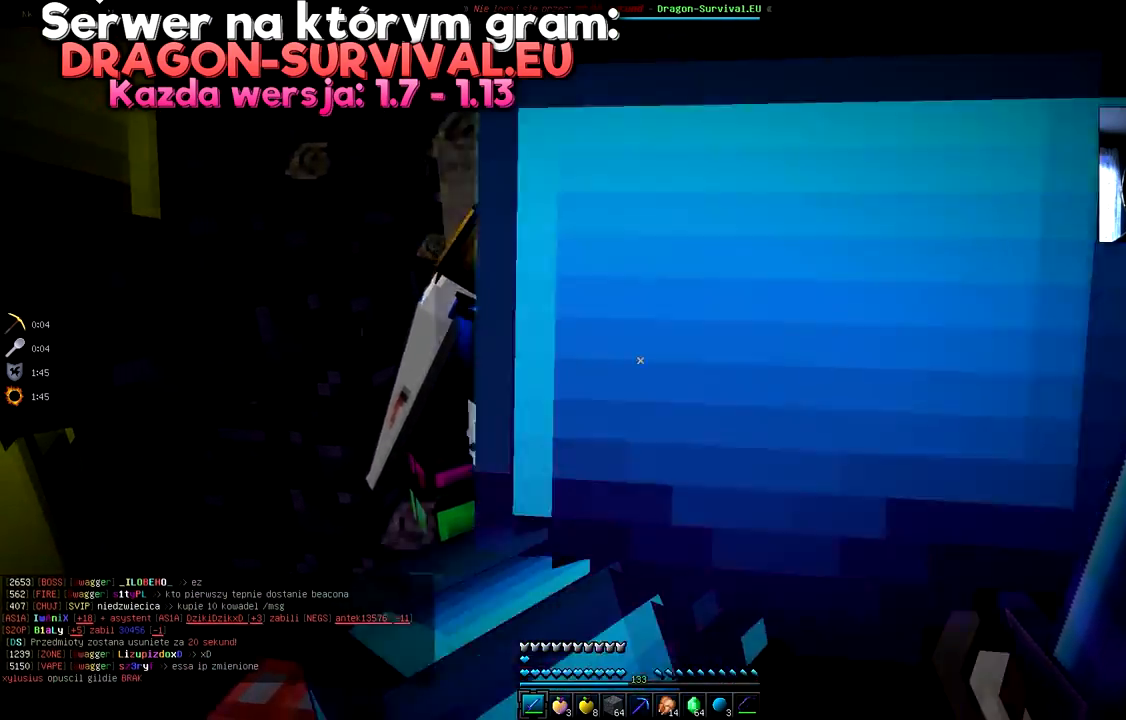
{"keys": [], "mouse": [], "events": [[101, "a", "down"], [284, "a", "up"]]}
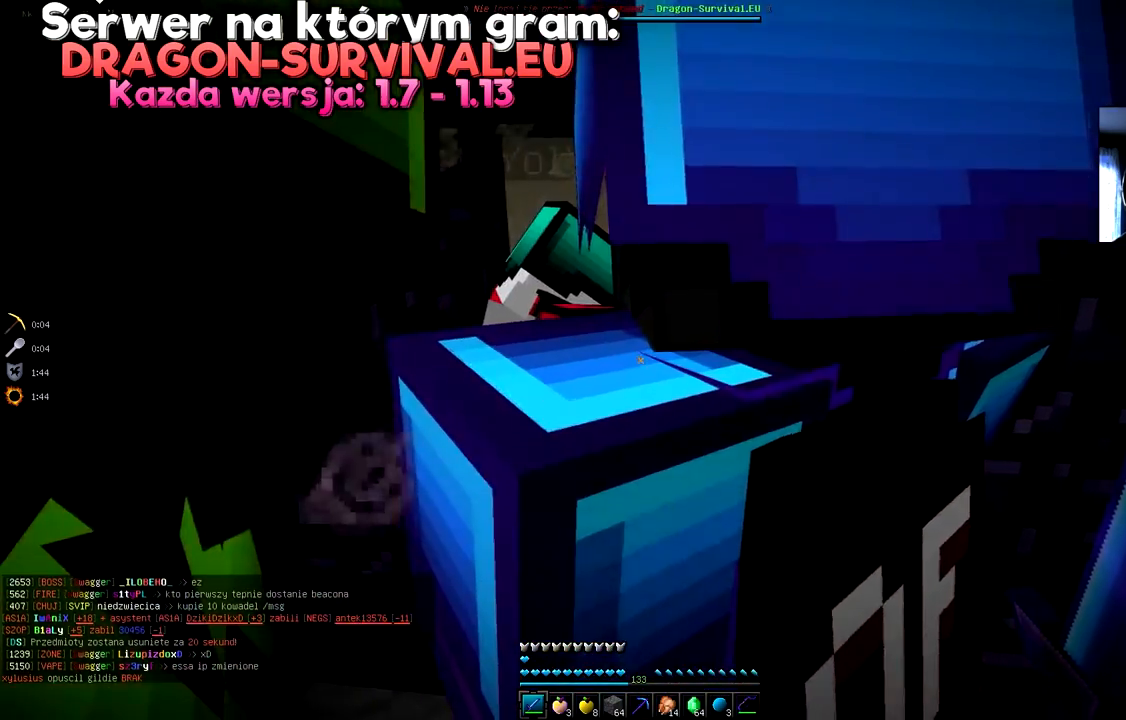
{"keys": ["w"], "mouse": [], "events": [[50, "a", "down"], [233, "a", "up"], [400, "w", "down"]]}
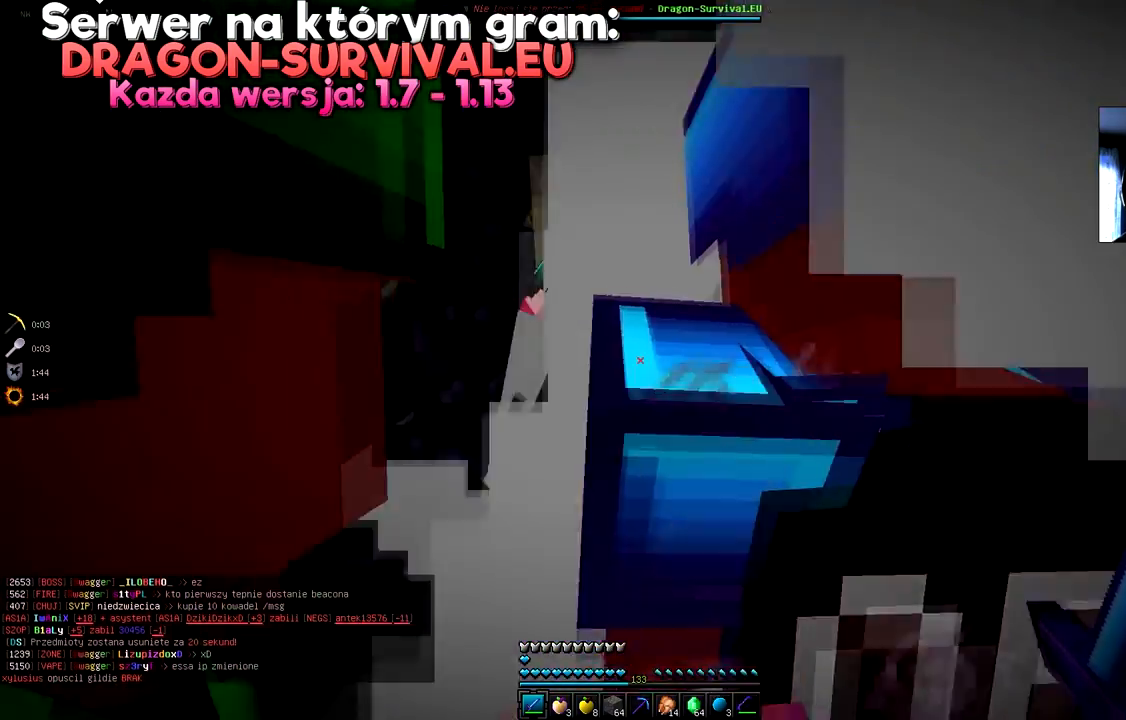
{"keys": [], "mouse": [], "events": [[134, "w", "up"]]}
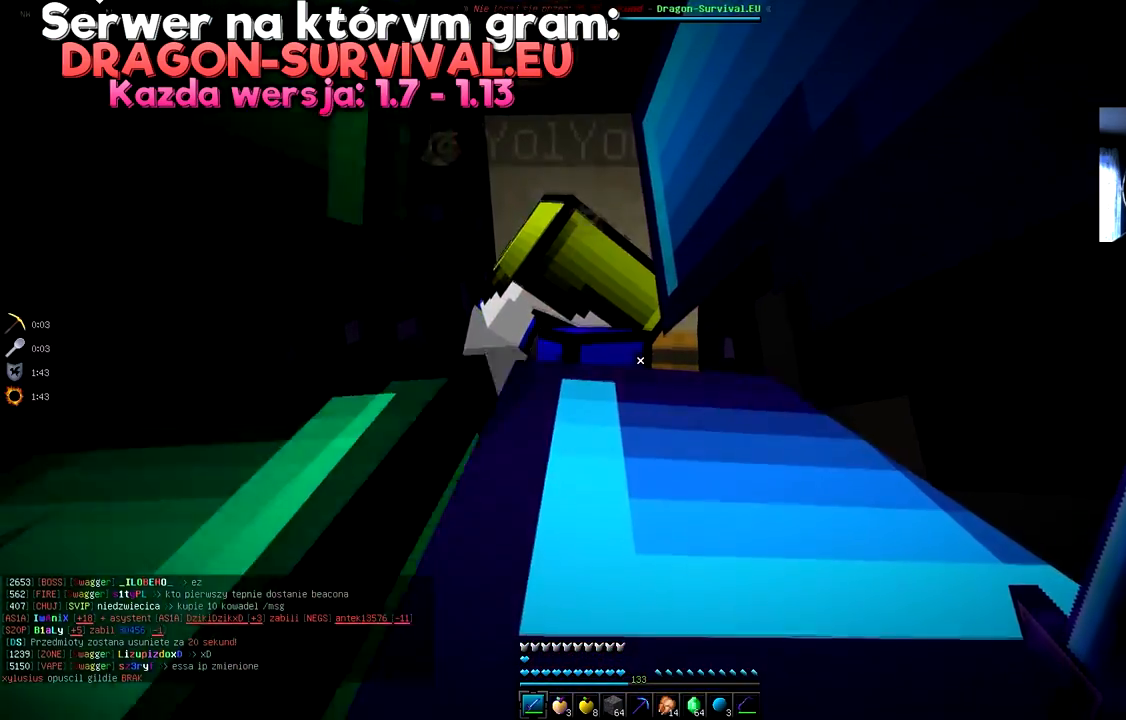
{"keys": ["s"], "mouse": [], "events": [[100, "a", "down"], [100, "w", "down"], [217, "a", "up"], [267, "w", "up"], [417, "s", "down"]]}
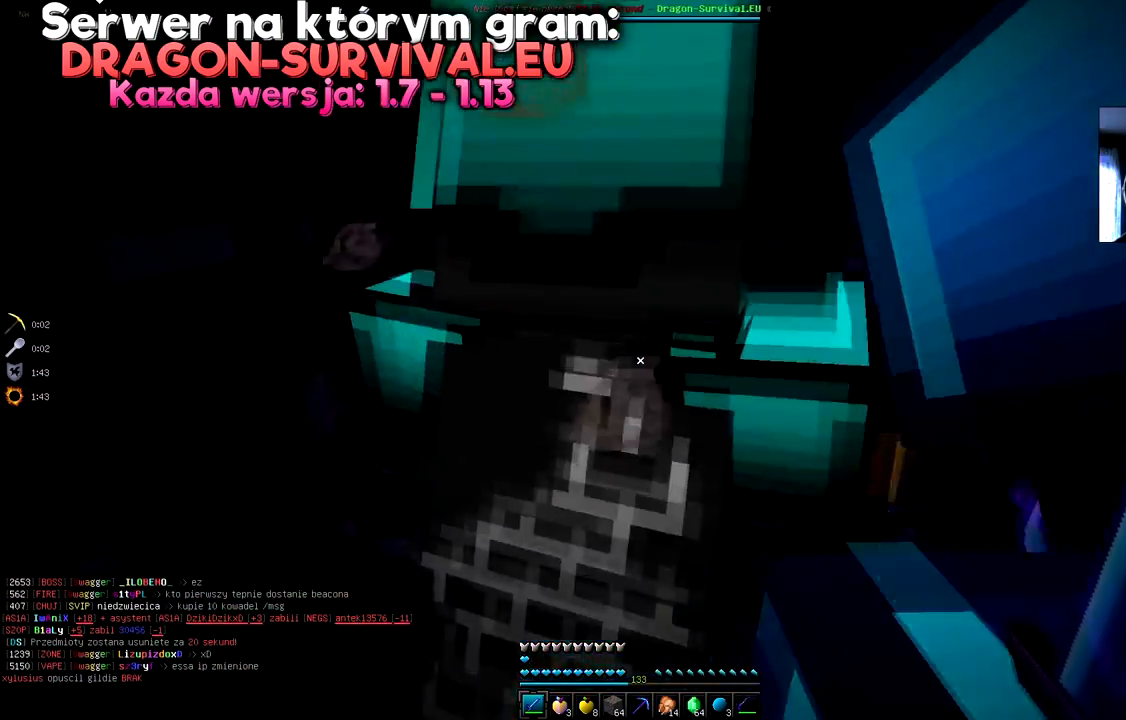
{"keys": [], "mouse": [], "events": [[334, "s", "up"]]}
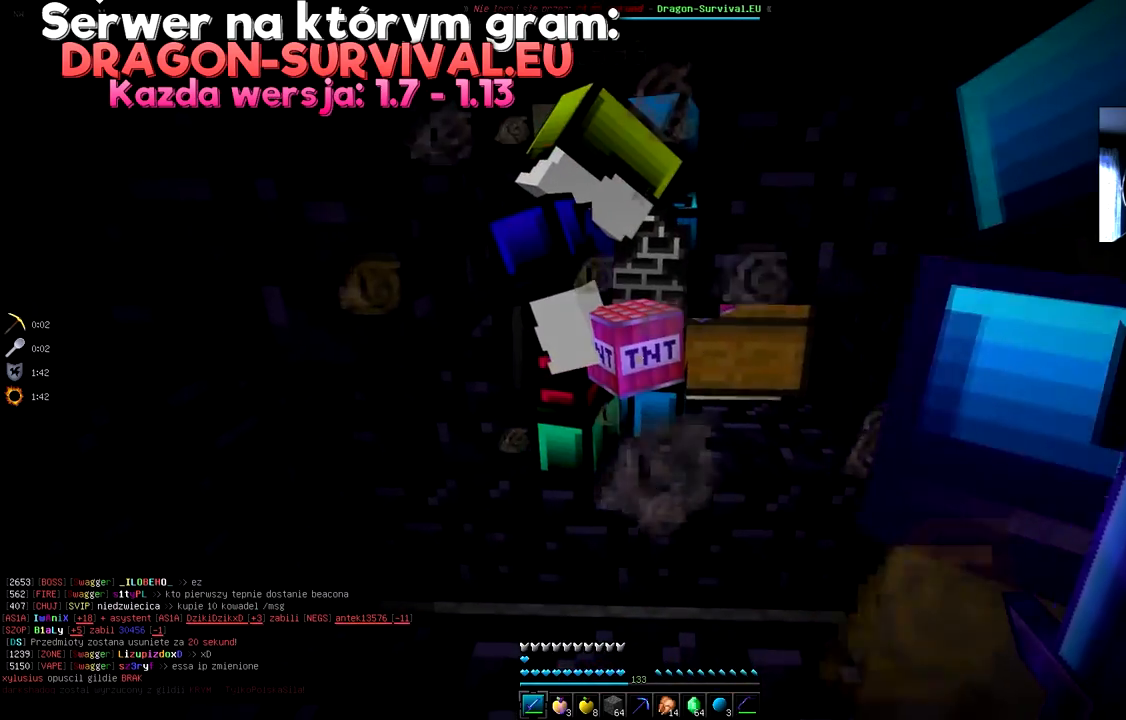
{"keys": [], "mouse": [], "events": []}
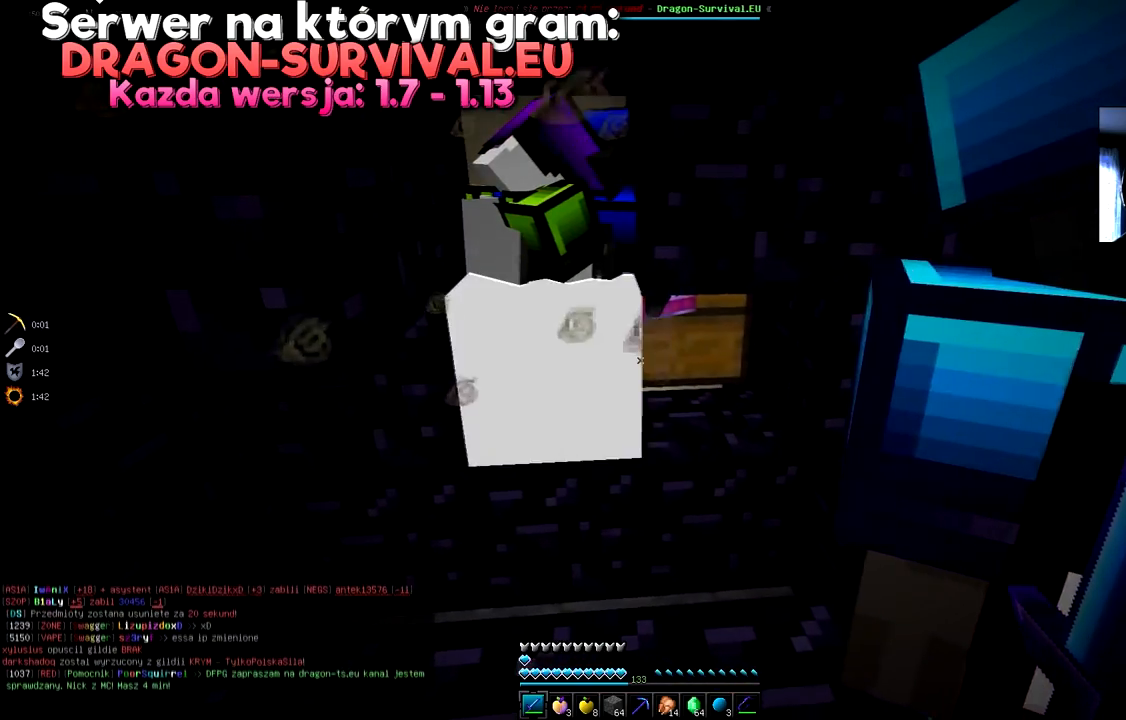
{"keys": [], "mouse": [], "events": [[50, "s", "down"], [234, "s", "up"]]}
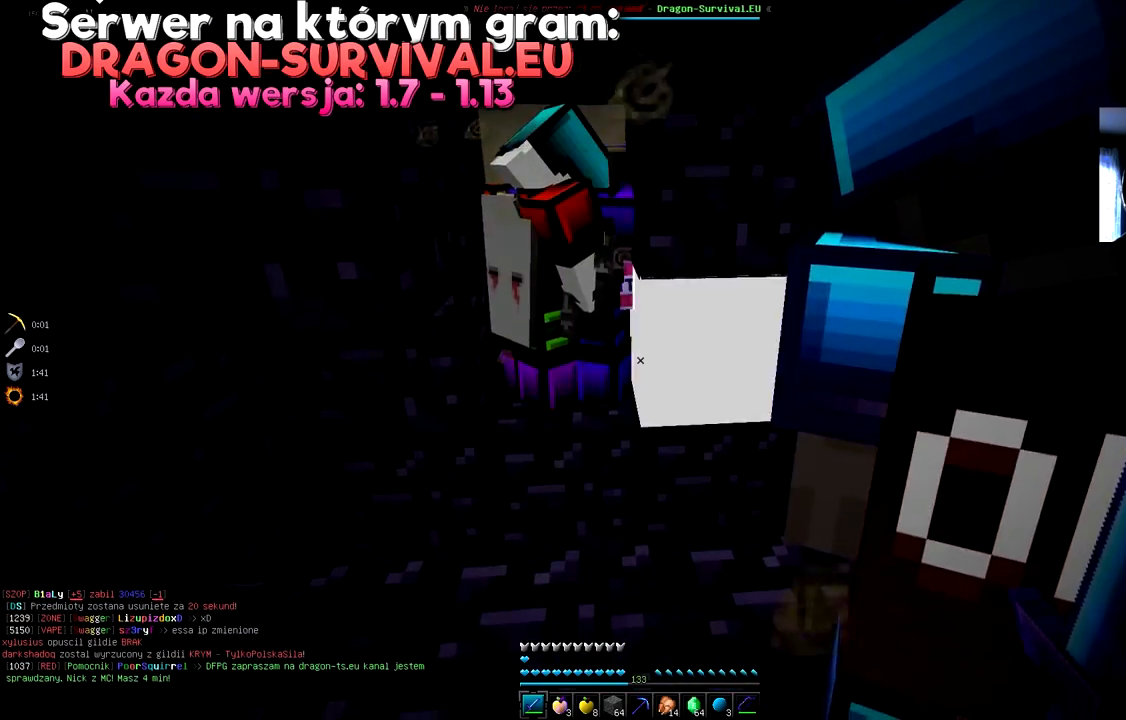
{"keys": [], "mouse": [], "events": [[50, "a", "down"], [217, "a", "up"]]}
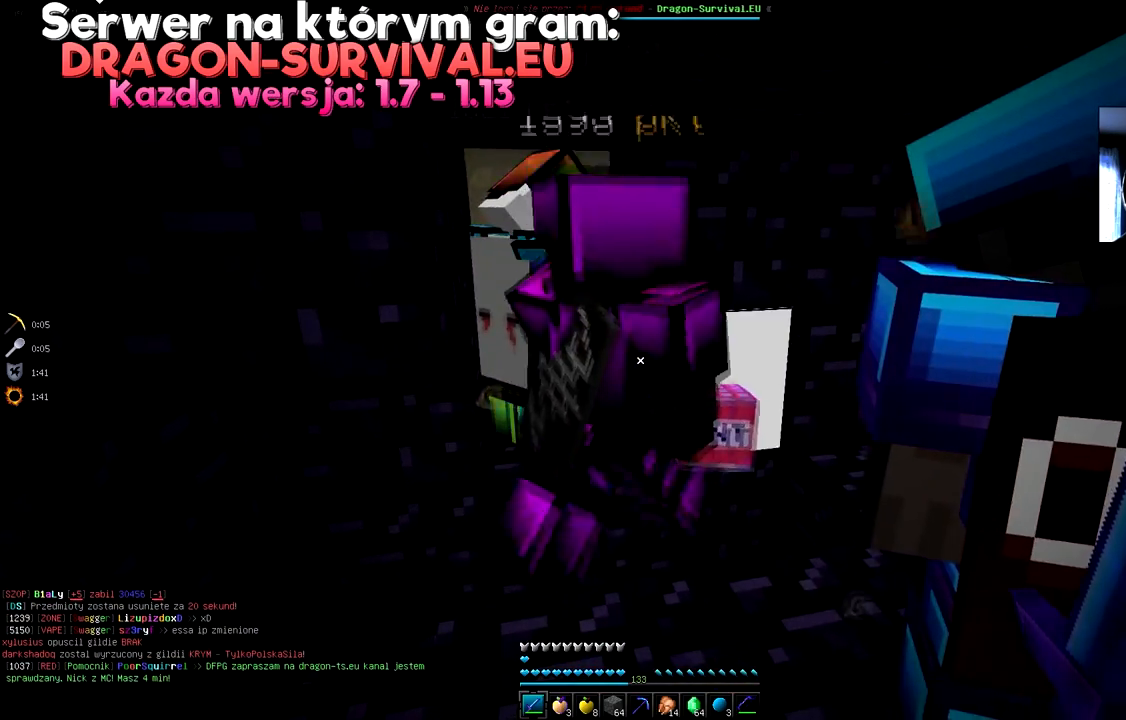
{"keys": [], "mouse": [], "events": [[201, "a", "down"], [384, "a", "up"]]}
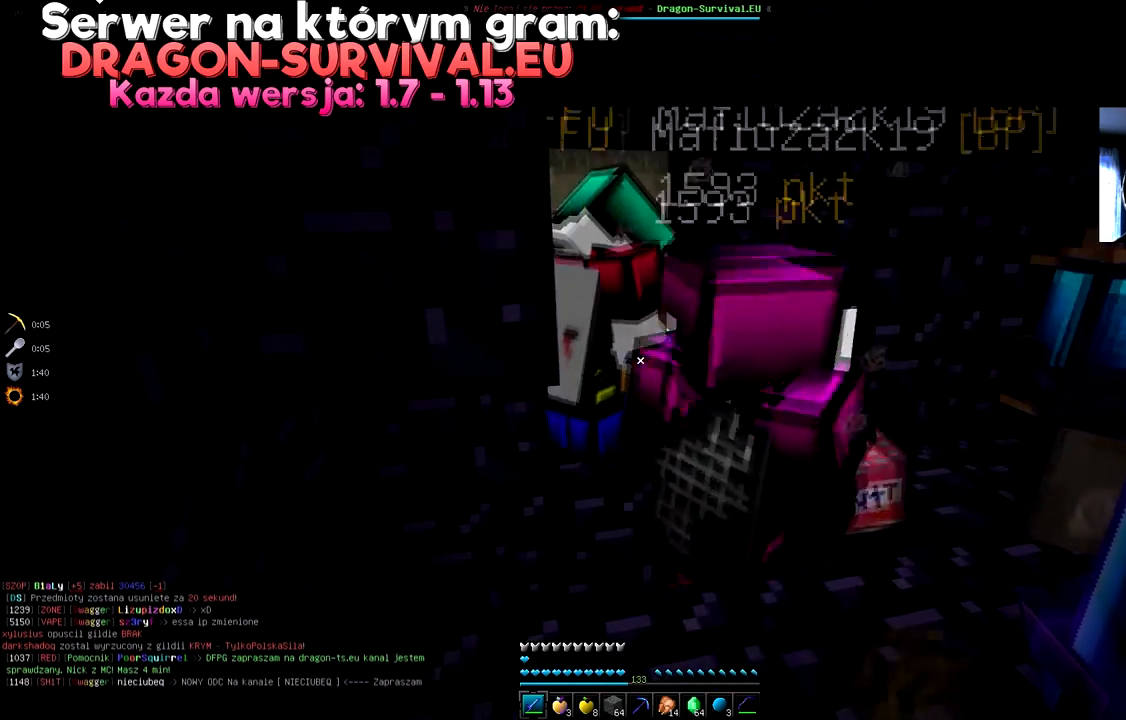
{"keys": [], "mouse": [], "events": []}
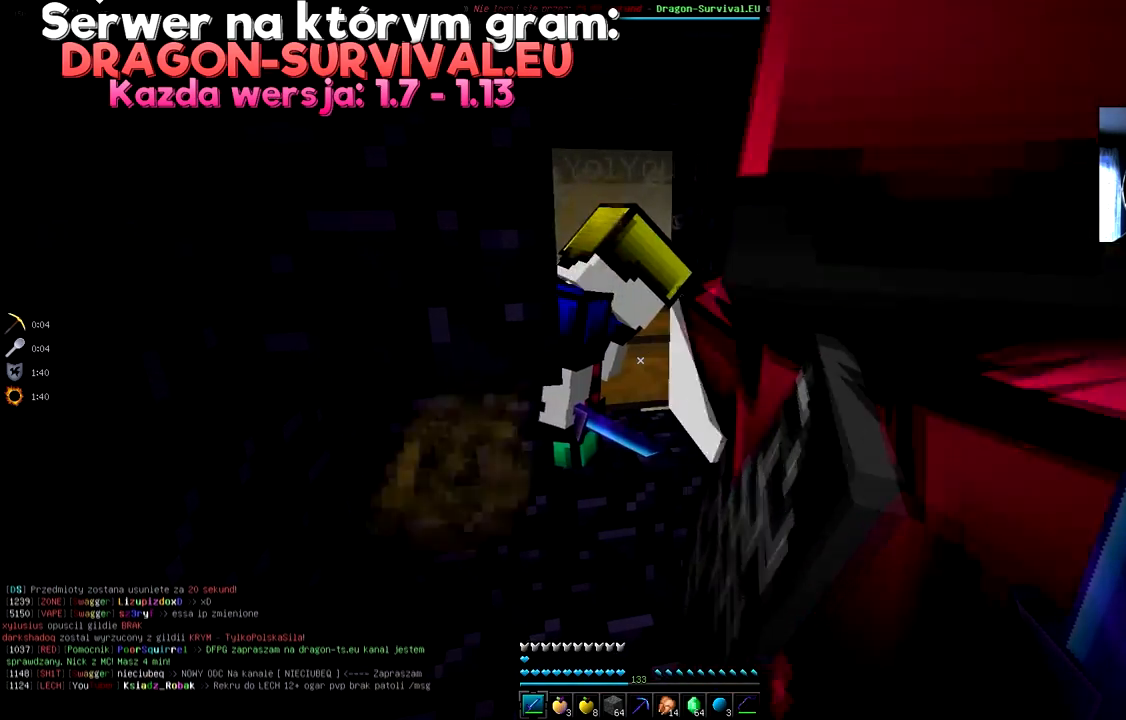
{"keys": [], "mouse": [], "events": [[201, "a", "down"], [367, "a", "up"]]}
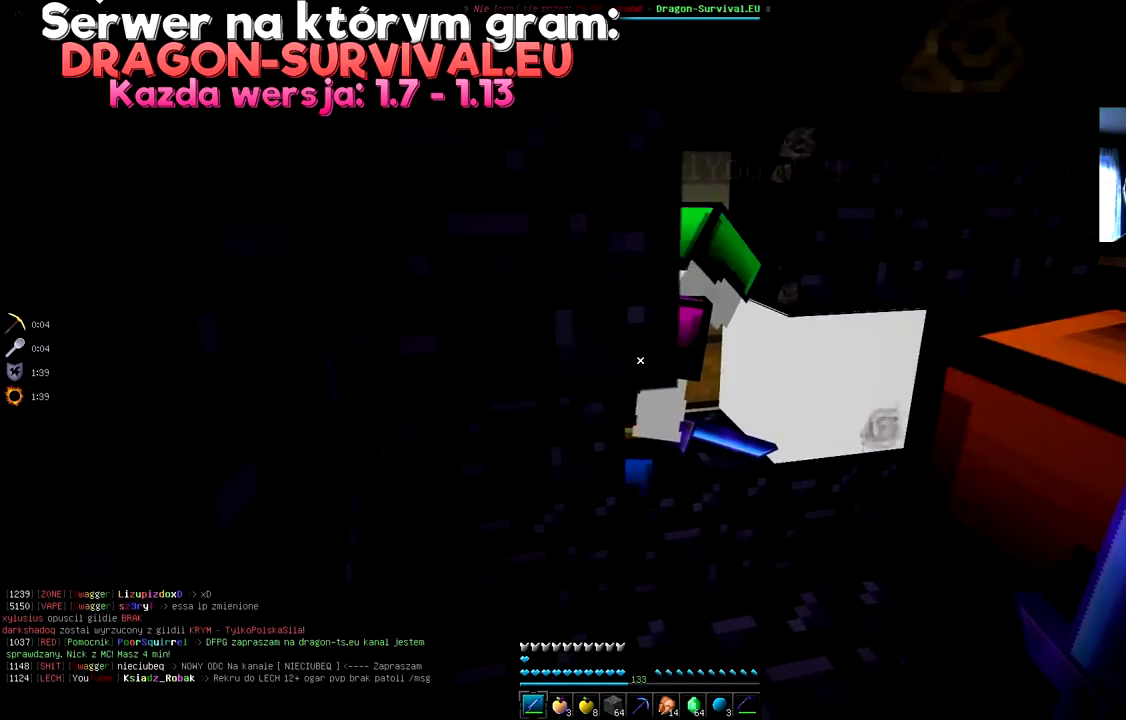
{"keys": [], "mouse": [], "events": [[250, "d", "down"], [417, "d", "up"]]}
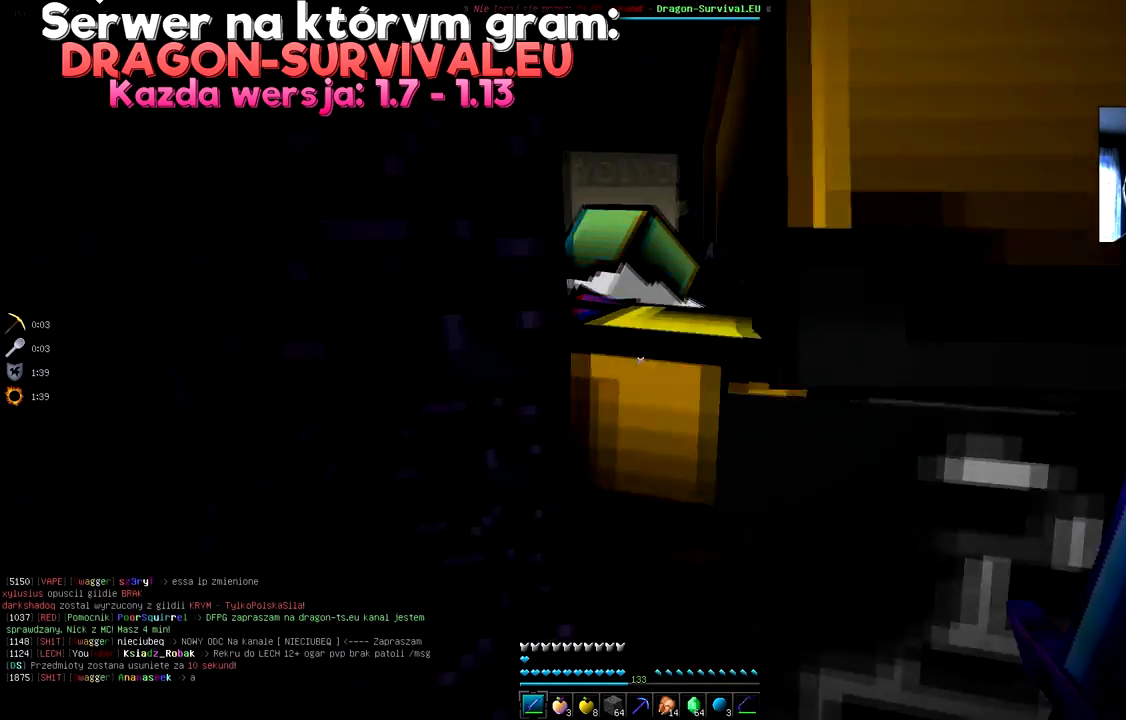
{"keys": [], "mouse": [], "events": [[17, "a", "down"], [184, "a", "up"], [201, "w", "down"], [417, "w", "up"]]}
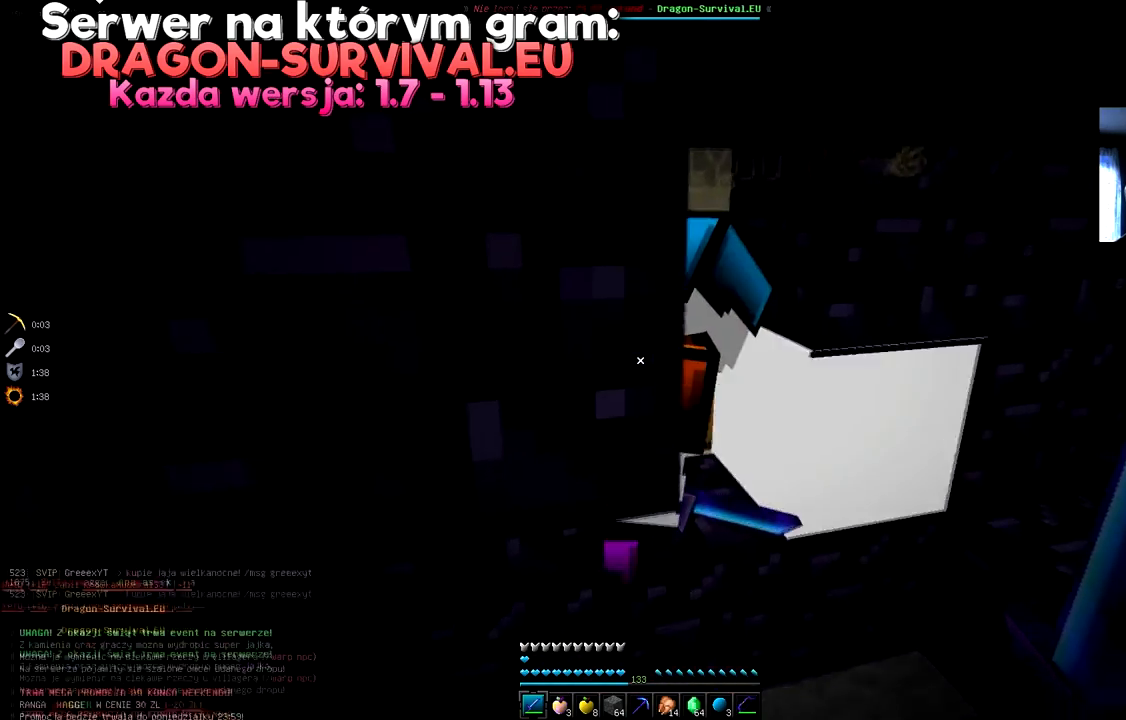
{"keys": ["s"], "mouse": [], "events": [[200, "d", "down"], [384, "d", "up"], [450, "s", "down"]]}
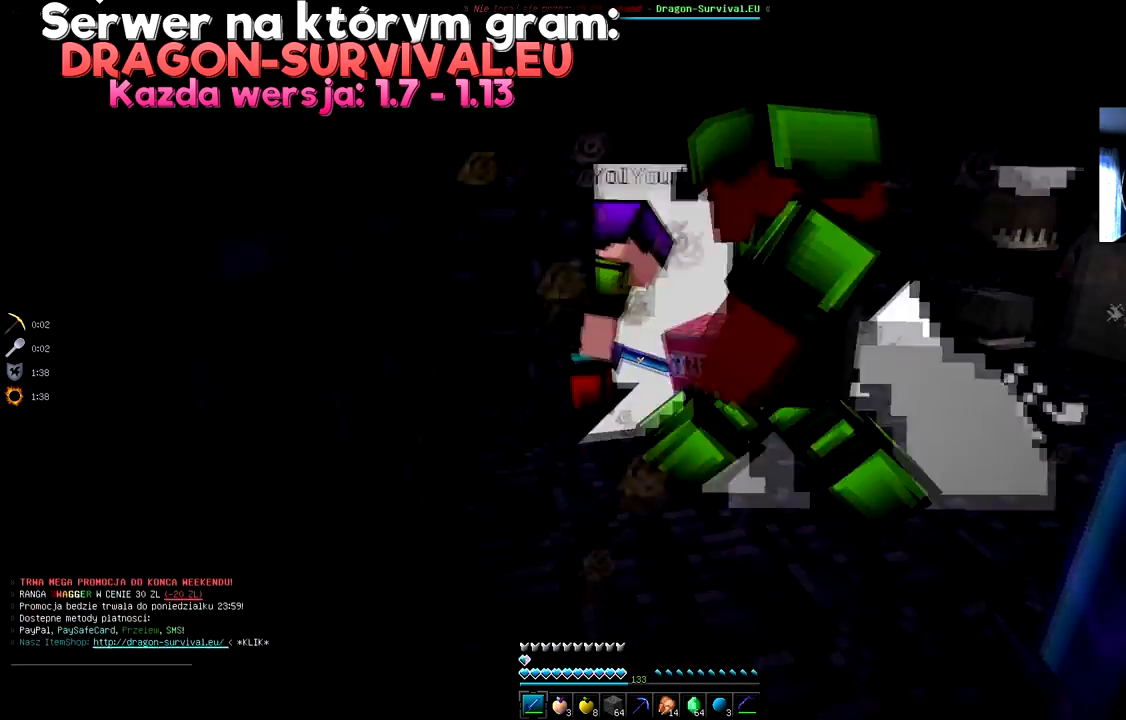
{"keys": ["a", "w"], "mouse": [], "events": [[184, "s", "up"], [201, "d", "down"], [384, "d", "up"], [401, "a", "down"], [501, "w", "down"]]}
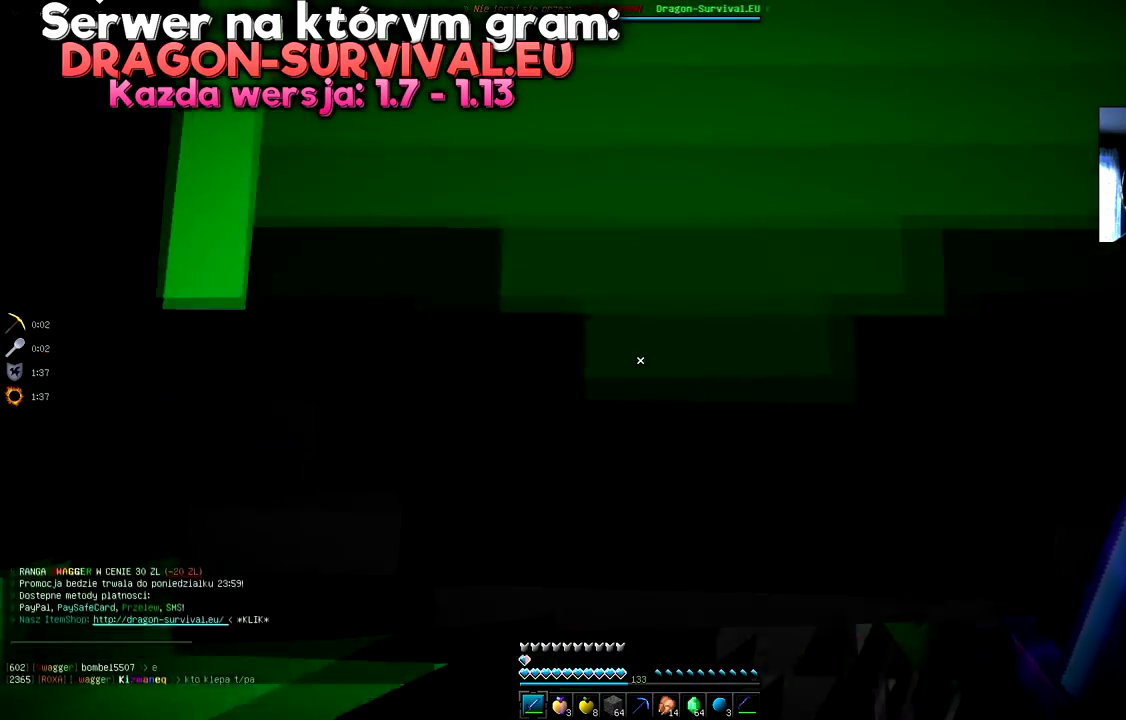
{"keys": ["d"], "mouse": [], "events": [[67, "a", "up"], [250, "d", "down"], [317, "w", "up"]]}
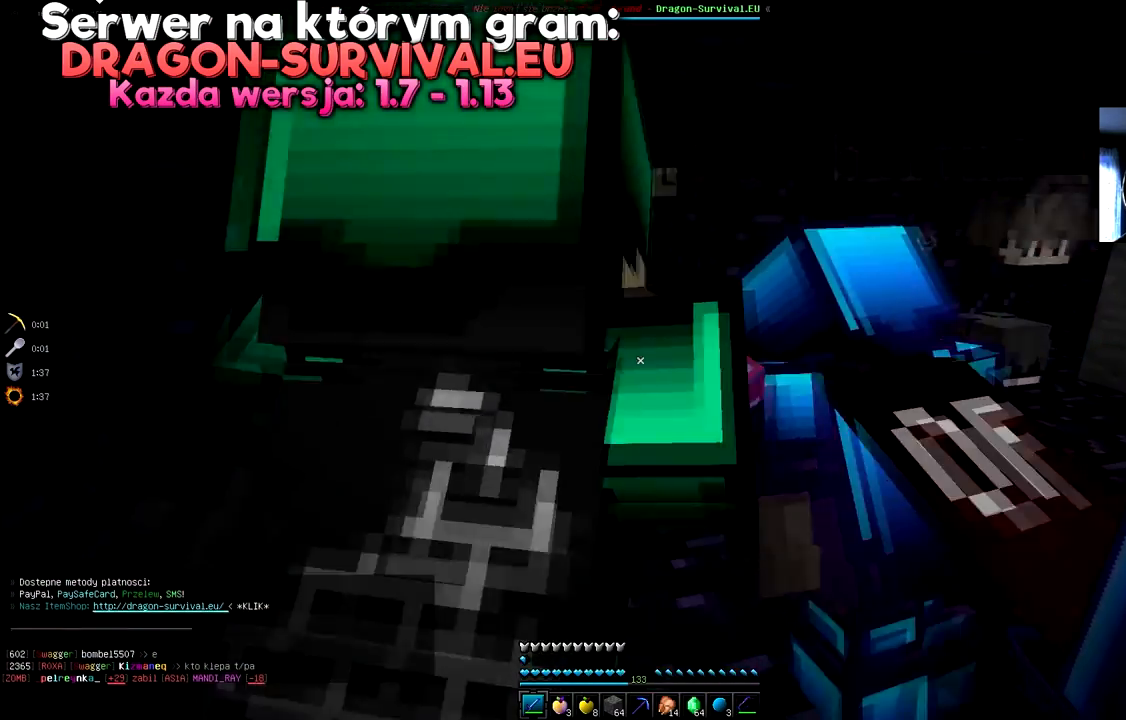
{"keys": ["d", "w"], "mouse": [], "events": [[17, "d", "up"], [201, "w", "down"], [451, "d", "down"]]}
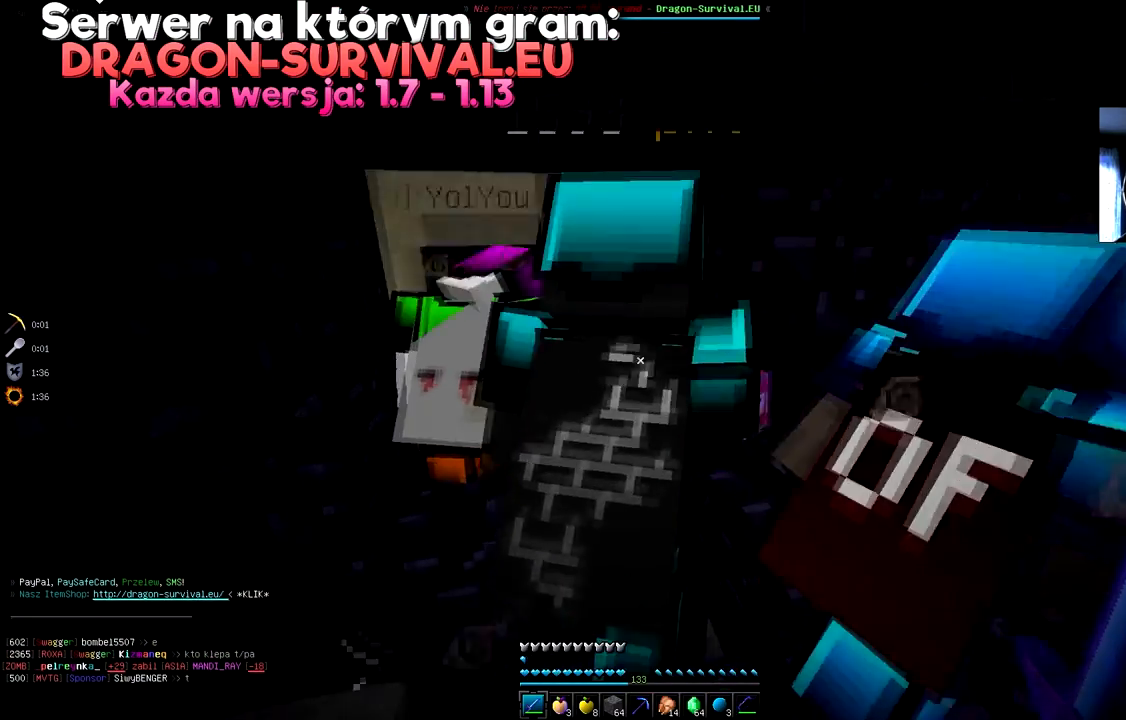
{"keys": ["d"], "mouse": [], "events": [[117, "w", "up"], [183, "d", "up"], [450, "d", "down"]]}
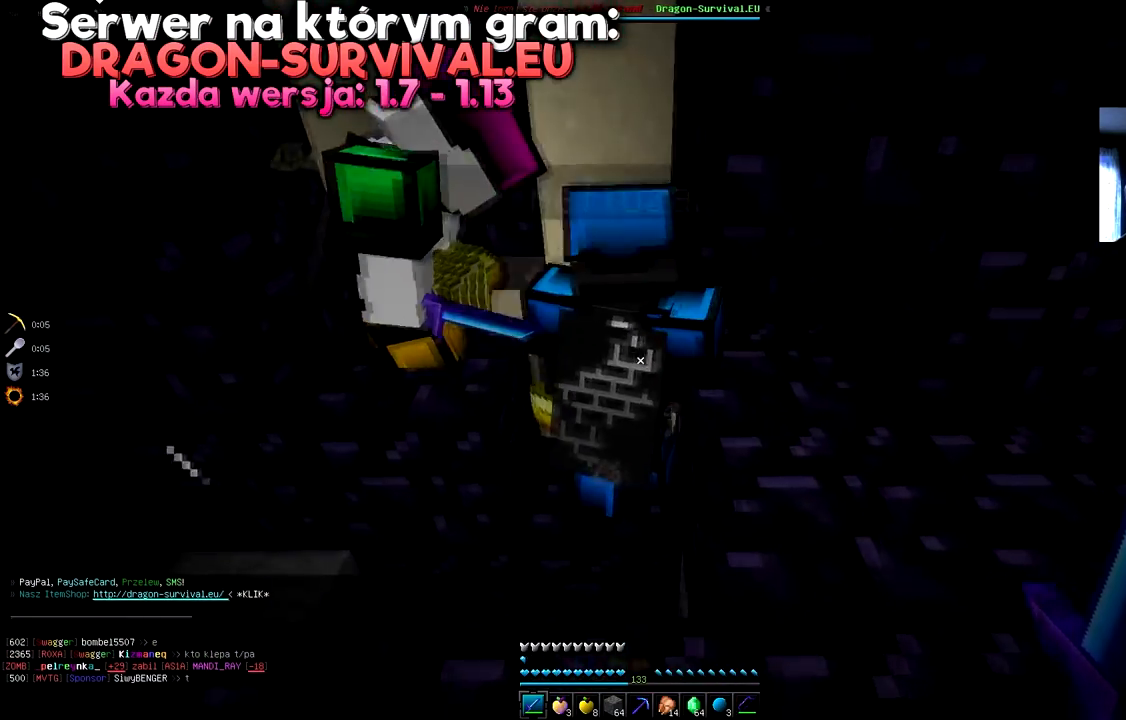
{"keys": [], "mouse": [], "events": [[167, "d", "up"]]}
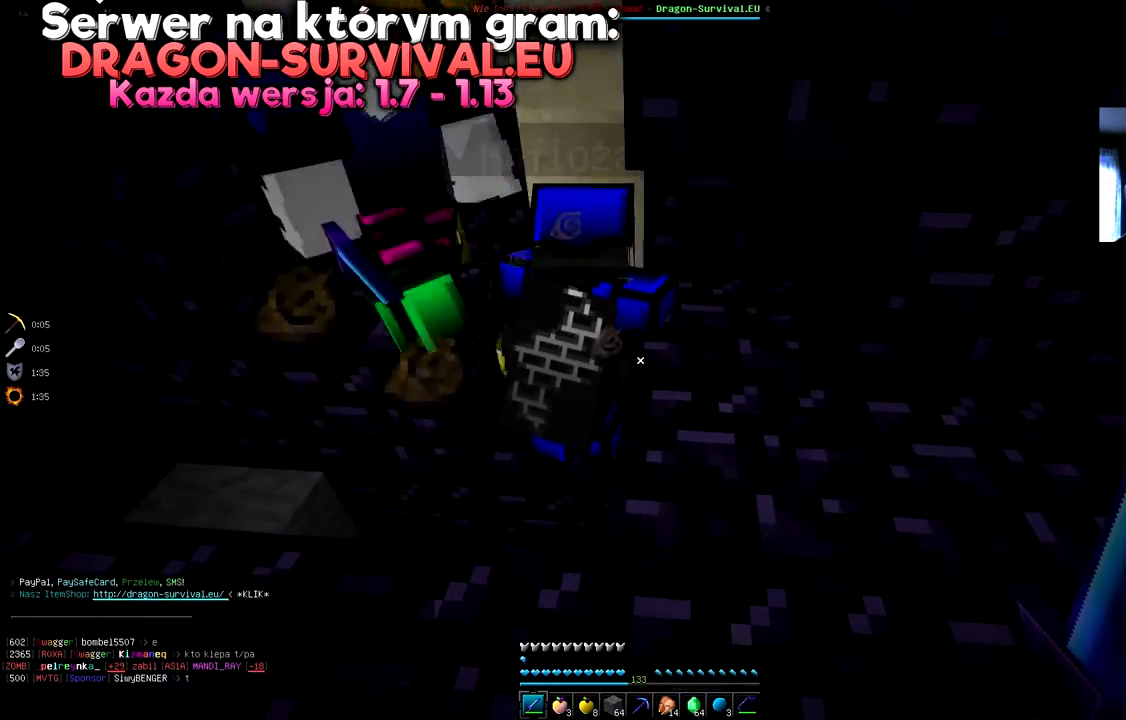
{"keys": [], "mouse": [], "events": [[150, "w", "down"], [367, "w", "up"]]}
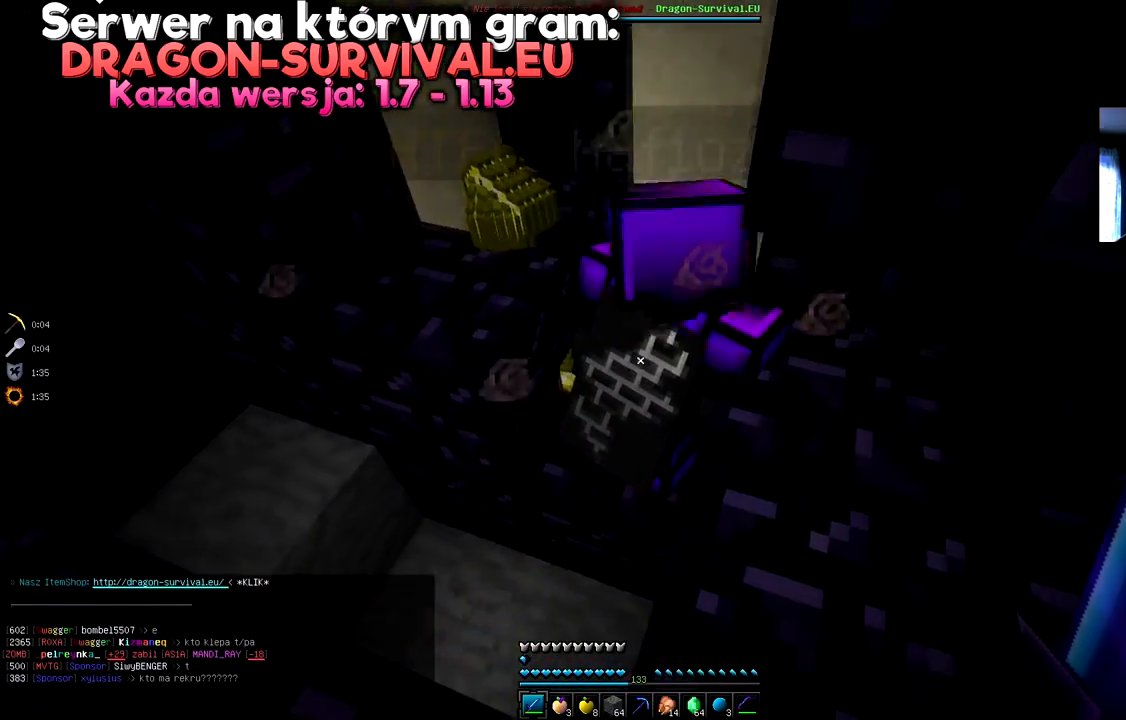
{"keys": ["w"], "mouse": [], "events": [[301, "w", "down"]]}
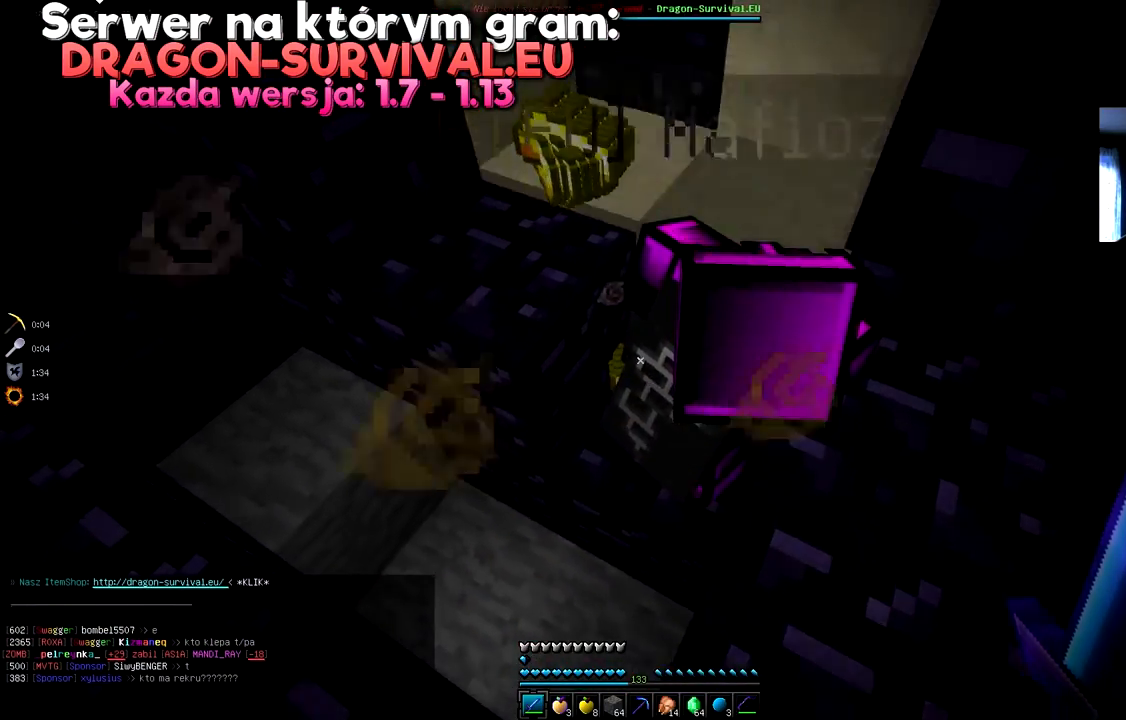
{"keys": ["w"], "mouse": [], "events": []}
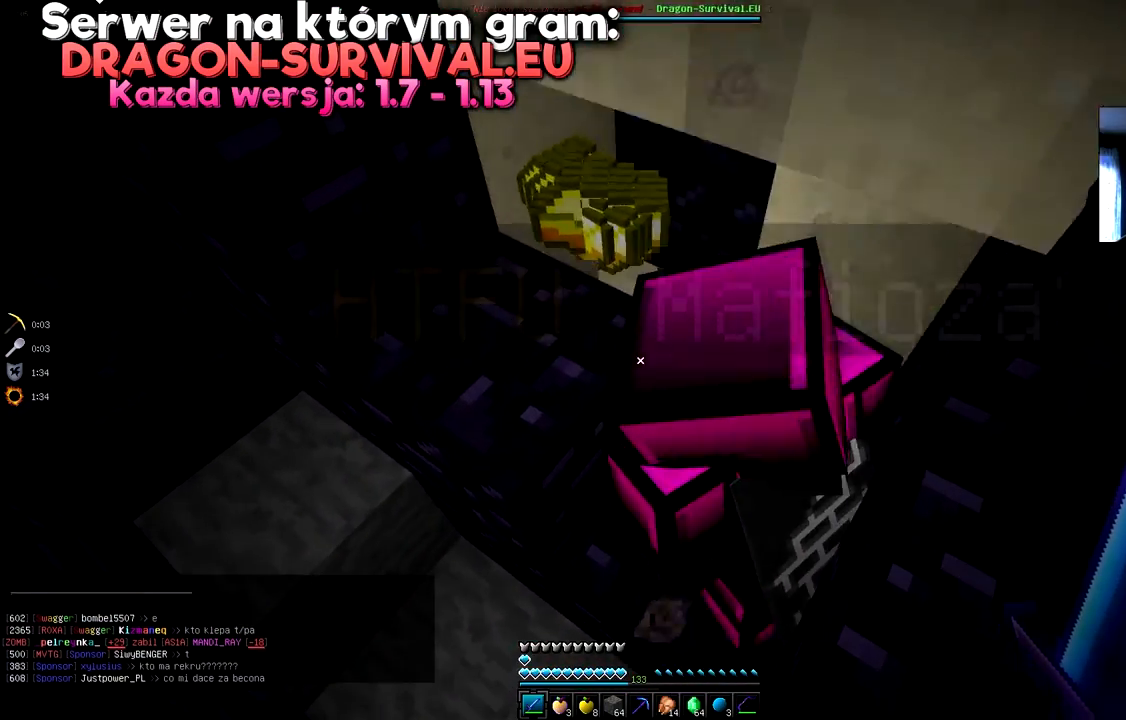
{"keys": ["w"], "mouse": [], "events": []}
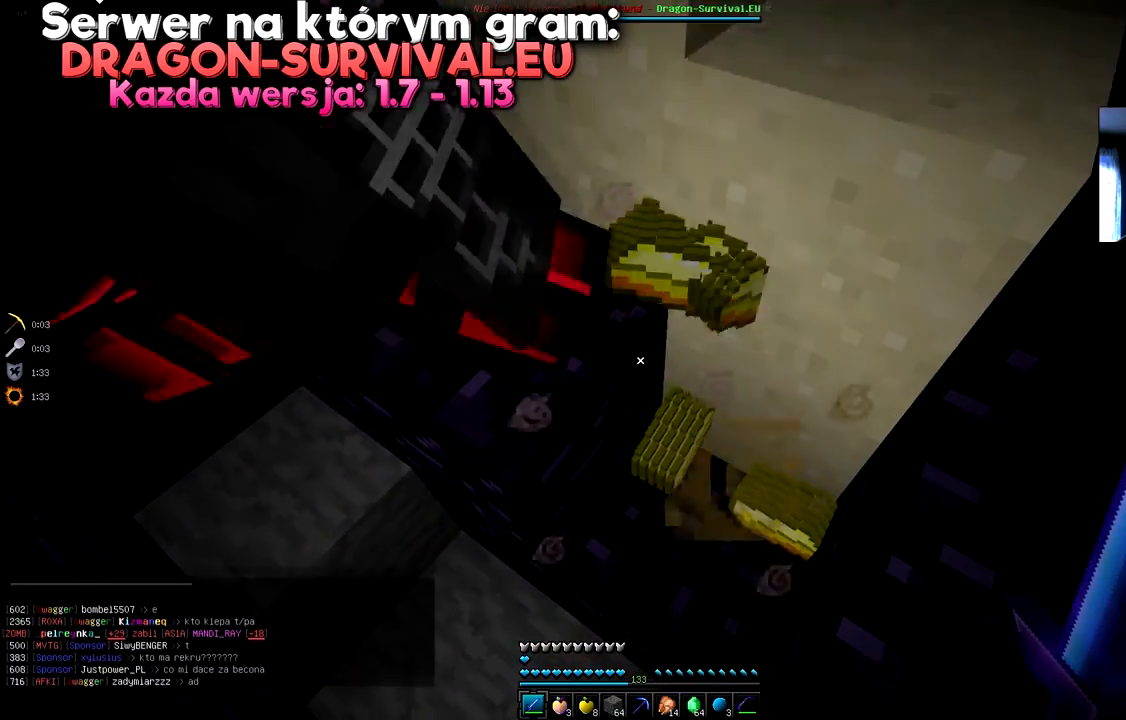
{"keys": ["w"], "mouse": [], "events": []}
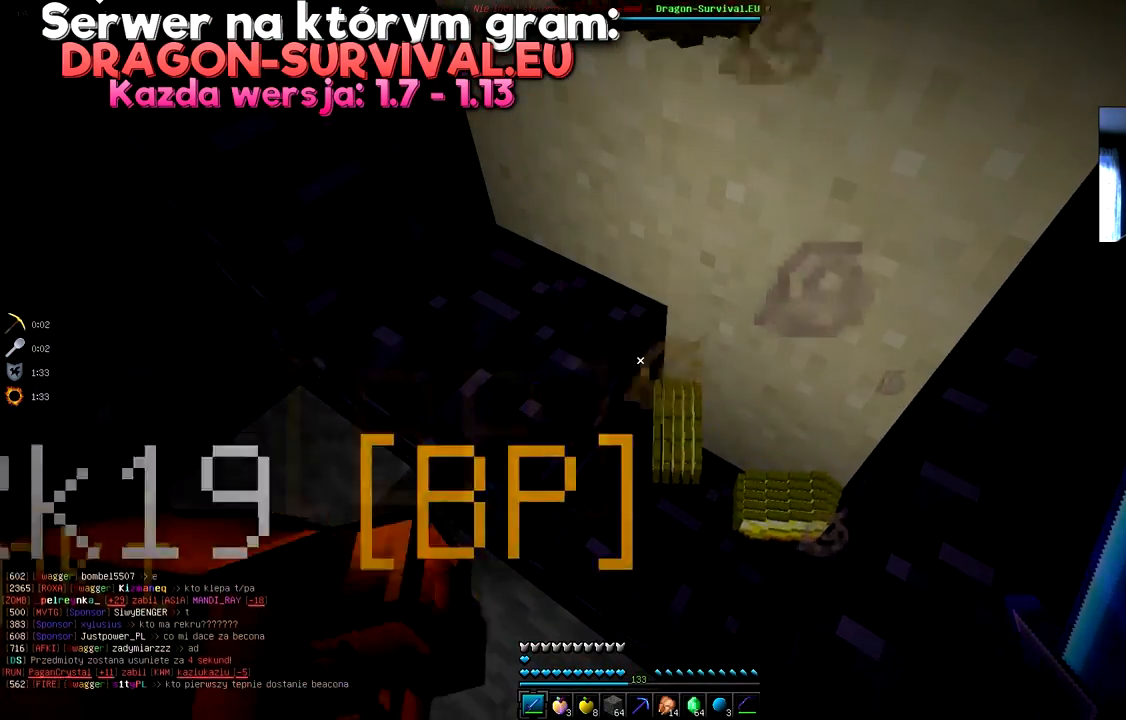
{"keys": ["w"], "mouse": [], "events": []}
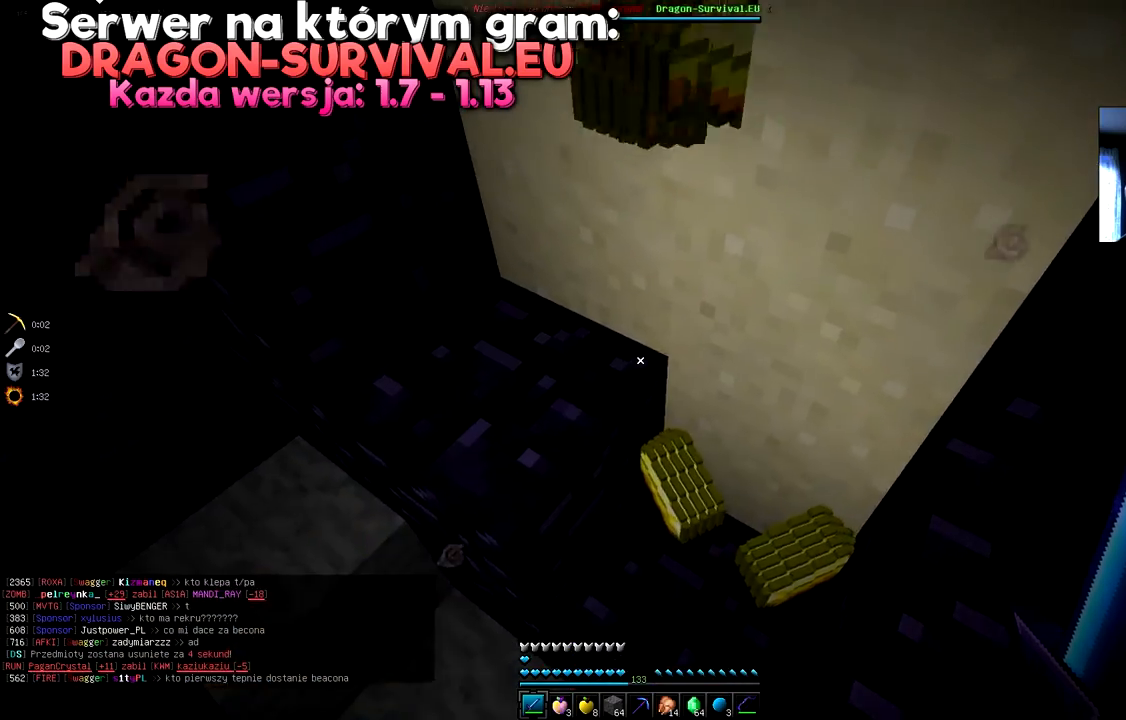
{"keys": ["s"], "mouse": [], "events": [[50, "d", "down"], [300, "w", "up"], [317, "d", "up"], [400, "s", "down"]]}
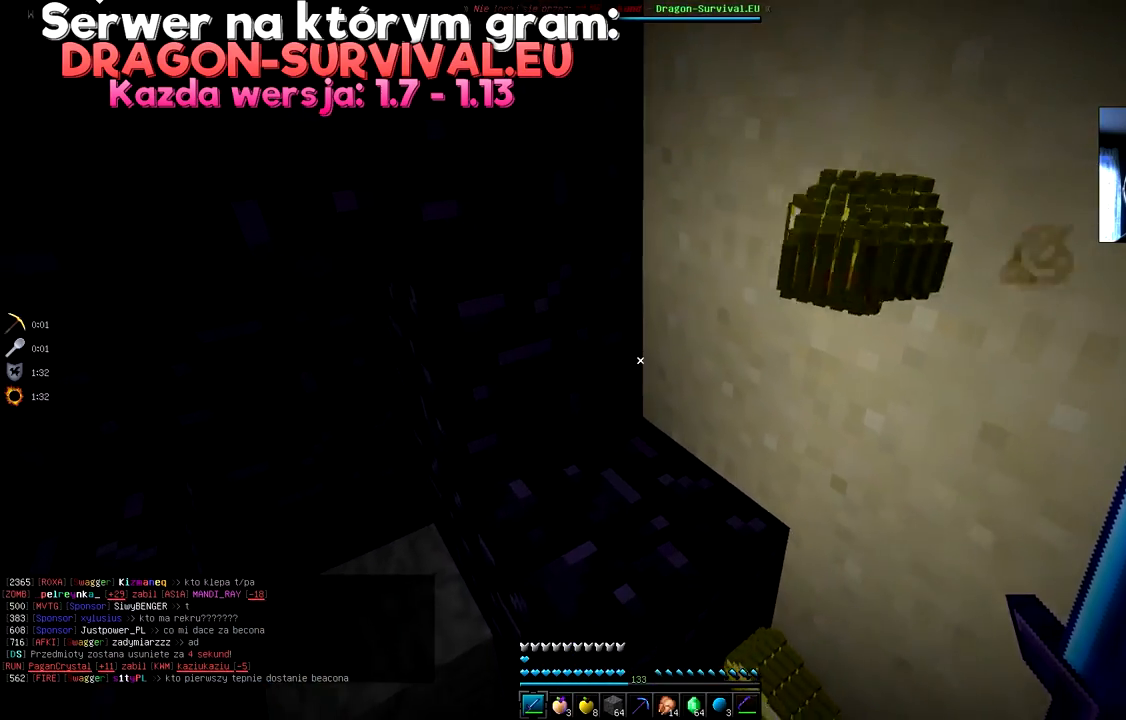
{"keys": ["s"], "mouse": [], "events": []}
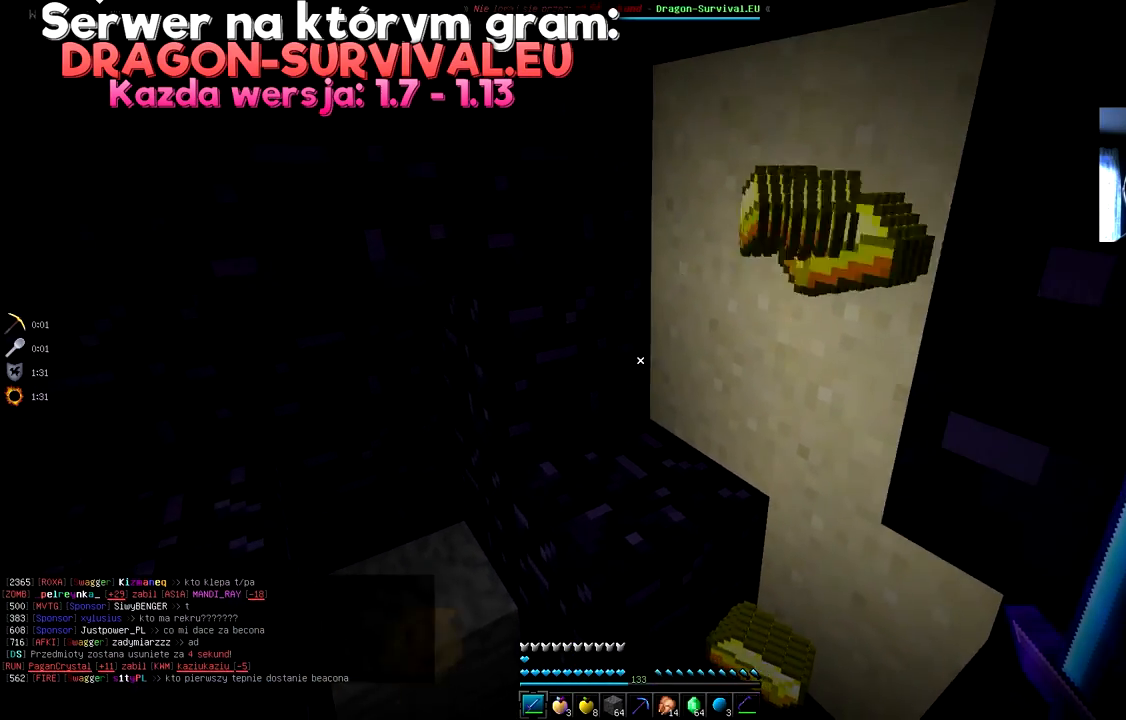
{"keys": ["s"], "mouse": [], "events": []}
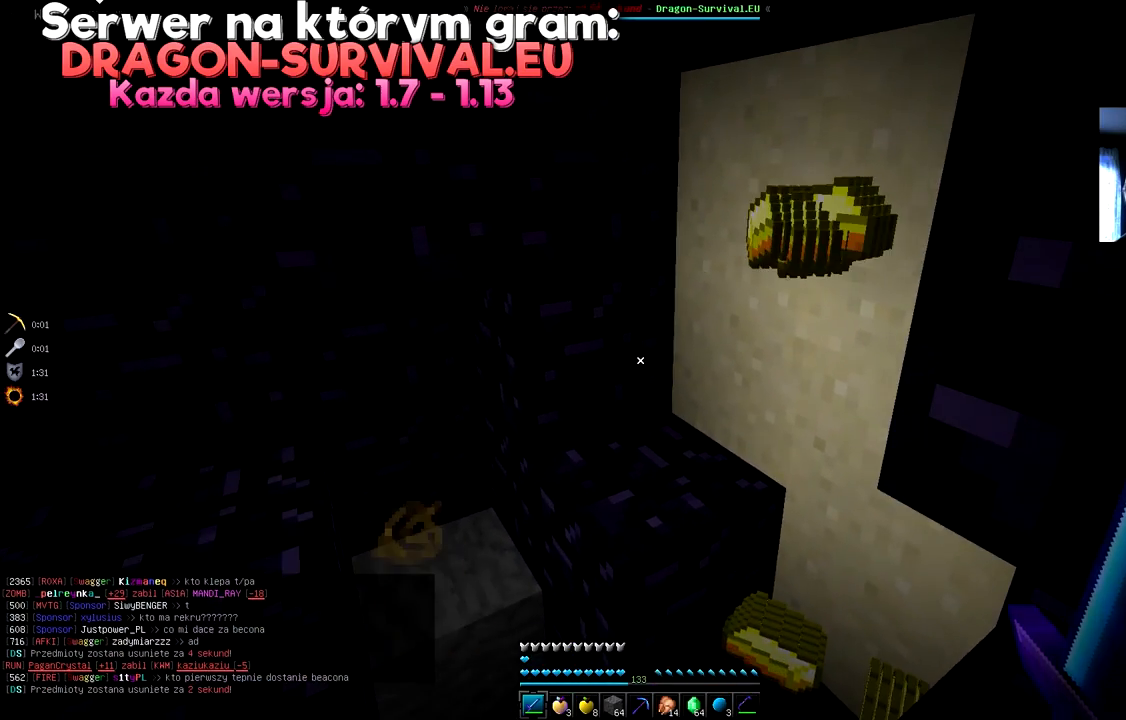
{"keys": [], "mouse": [], "events": [[267, "s", "up"]]}
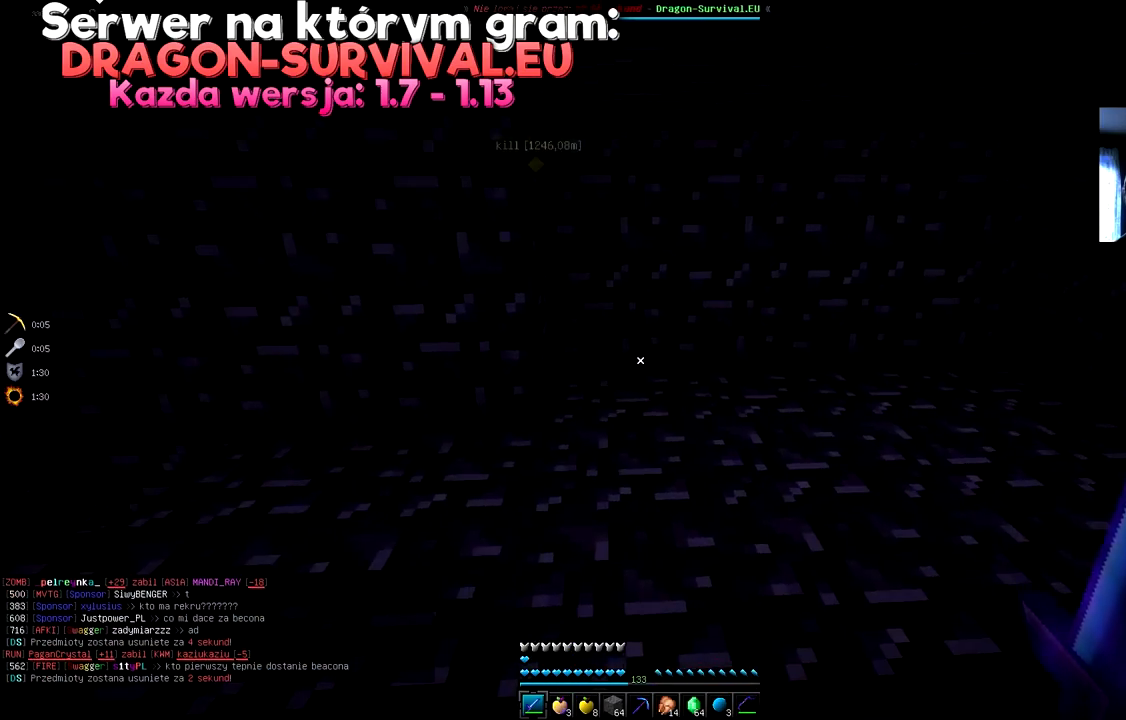
{"keys": ["a"], "mouse": [], "events": [[200, "w", "down"], [351, "a", "down"], [467, "w", "up"]]}